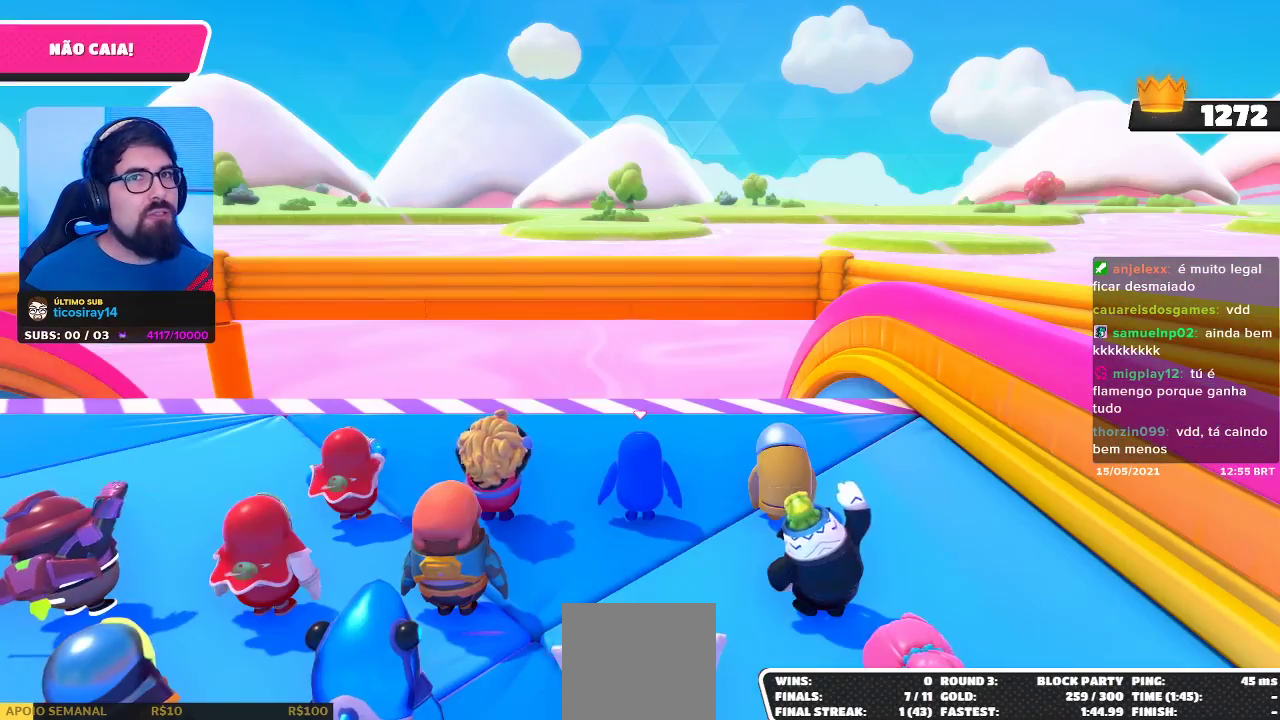
Gameplay with a controller (Xbox layout); each line is a JSON object with the inputs held at the frame after it. "events" lists button and stick changes between this image and that frame as [ms after this image, input, new state], when the widget could be followed in between. Not read: R3.
{"buttons": [], "left_stick": "center", "right_stick": "down", "events": [[483, "right_stick", "down"]]}
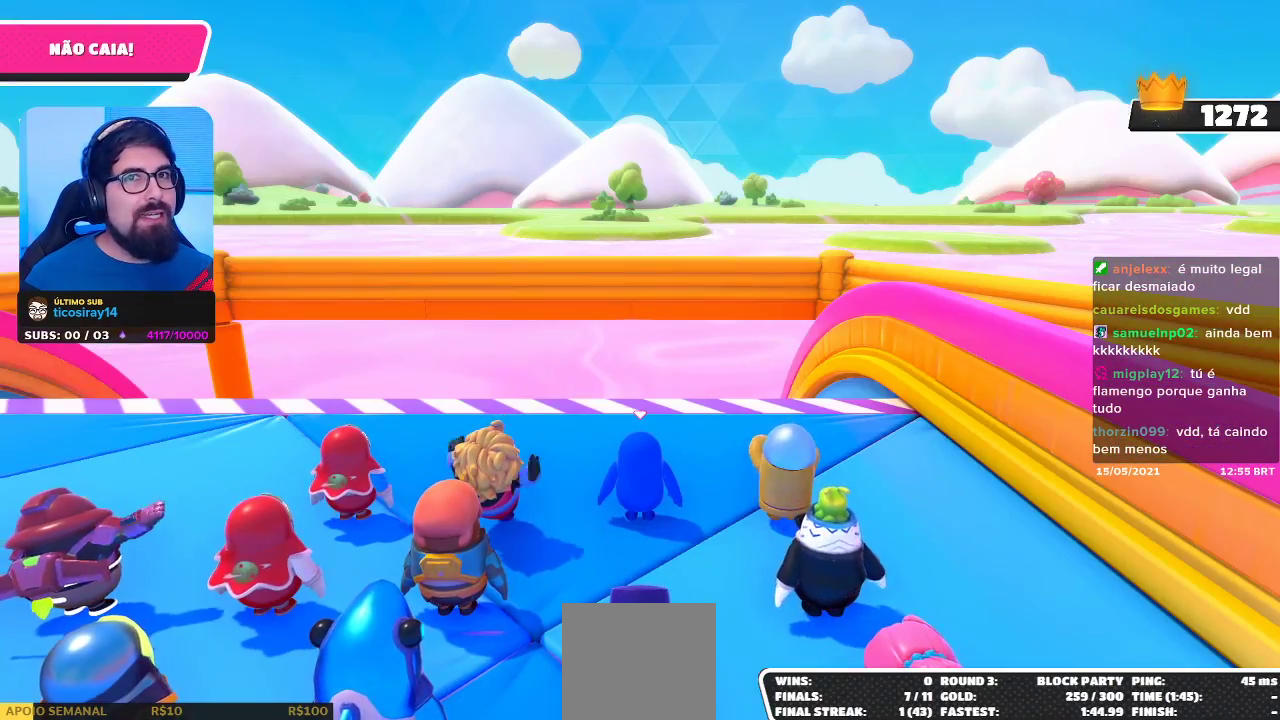
{"buttons": [], "left_stick": "center", "right_stick": "center", "events": [[233, "right_stick", "center"]]}
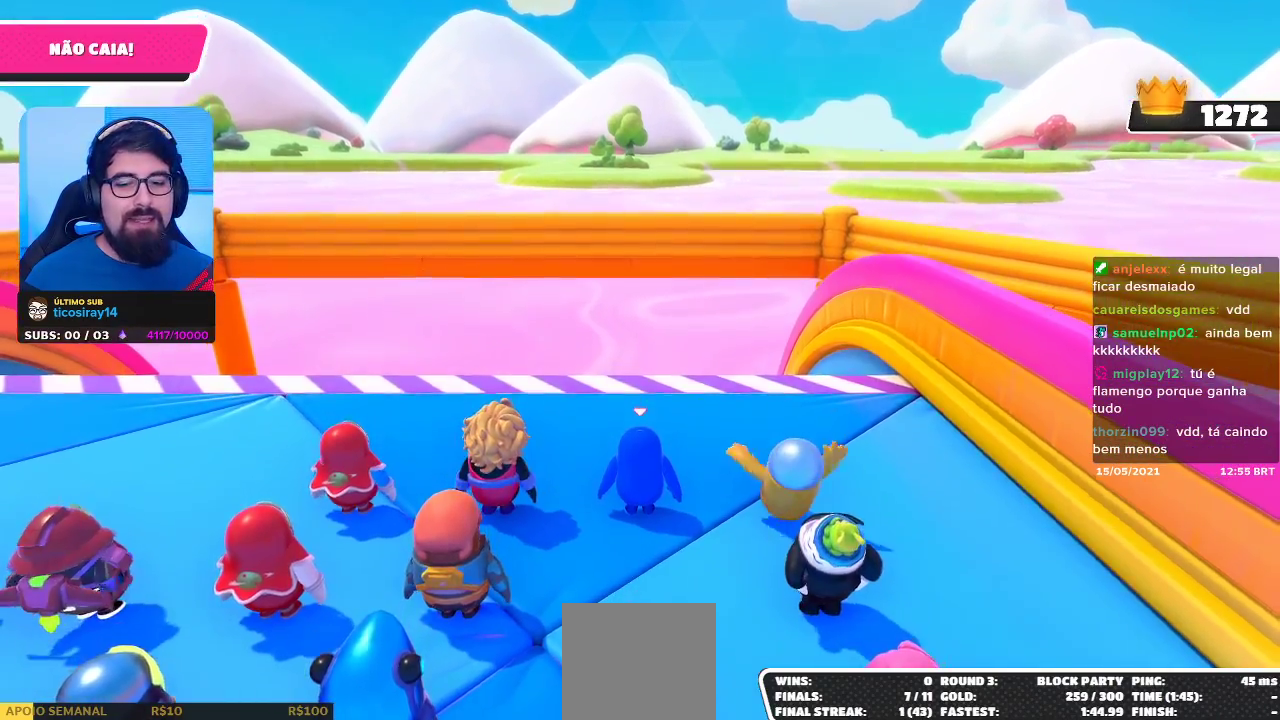
{"buttons": [], "left_stick": "center", "right_stick": "center", "events": [[267, "right_stick", "up"], [350, "right_stick", "center"]]}
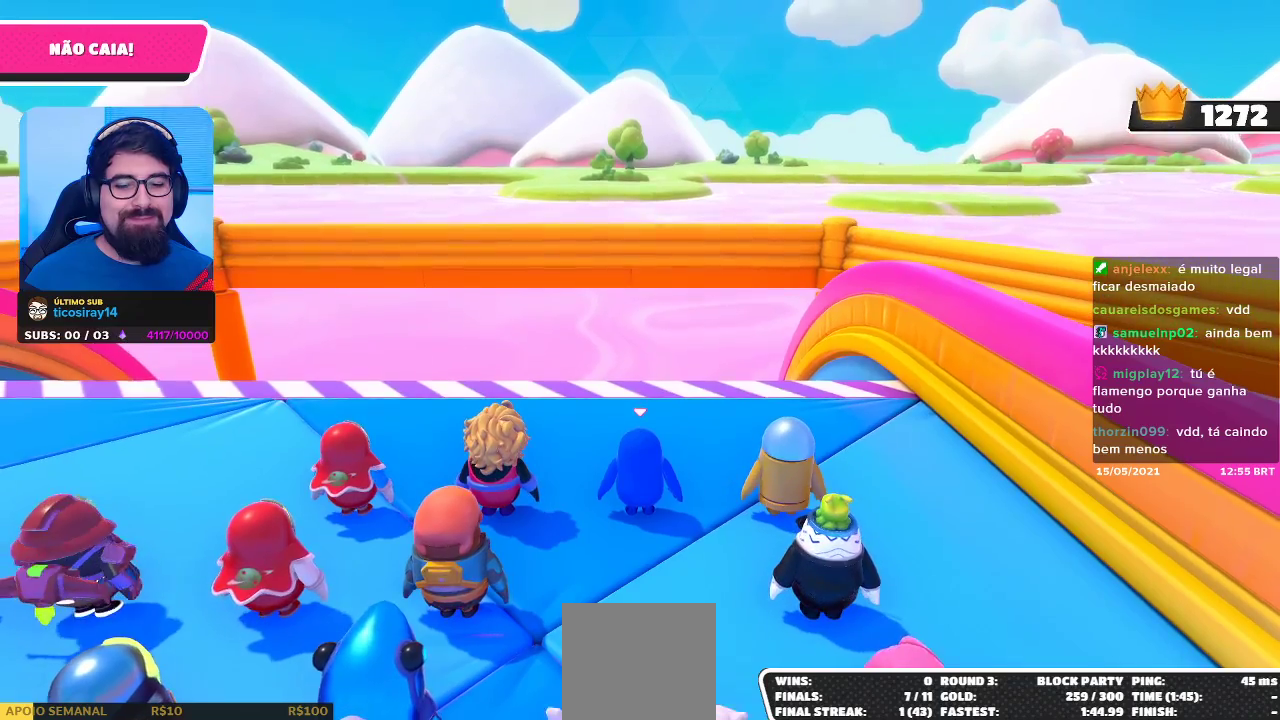
{"buttons": [], "left_stick": "center", "right_stick": "center", "events": []}
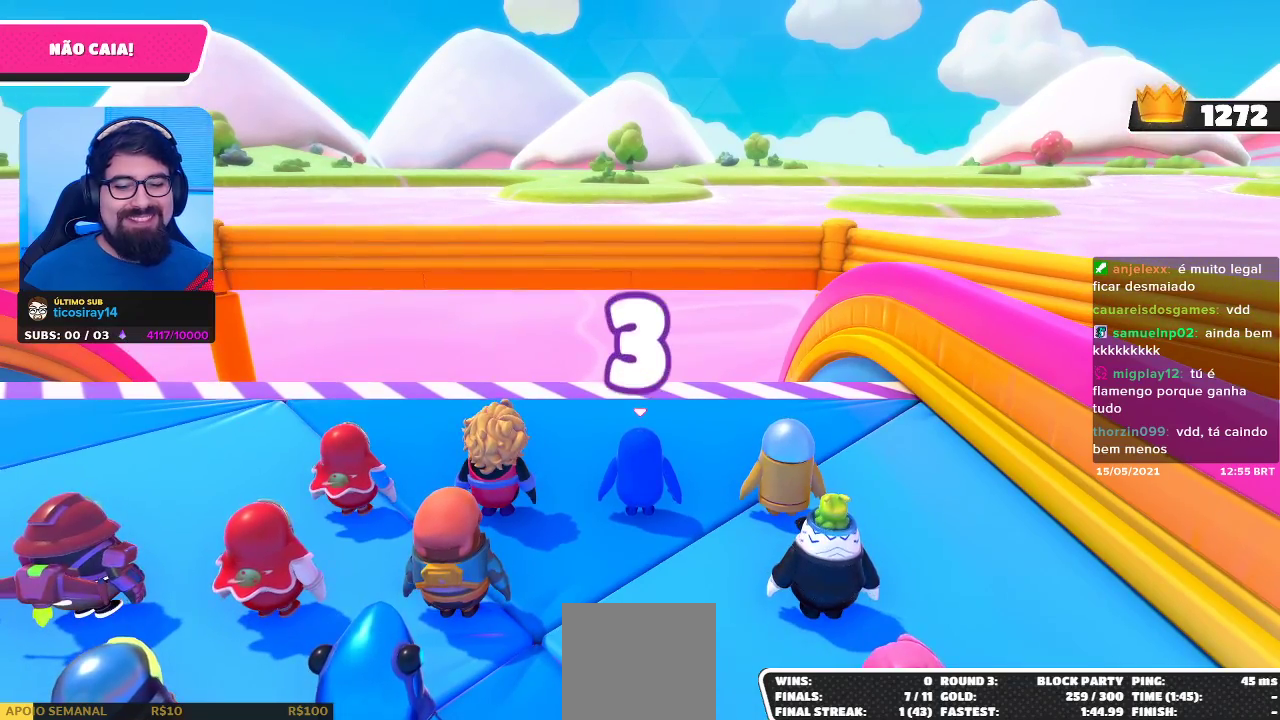
{"buttons": [], "left_stick": "center", "right_stick": "center", "events": []}
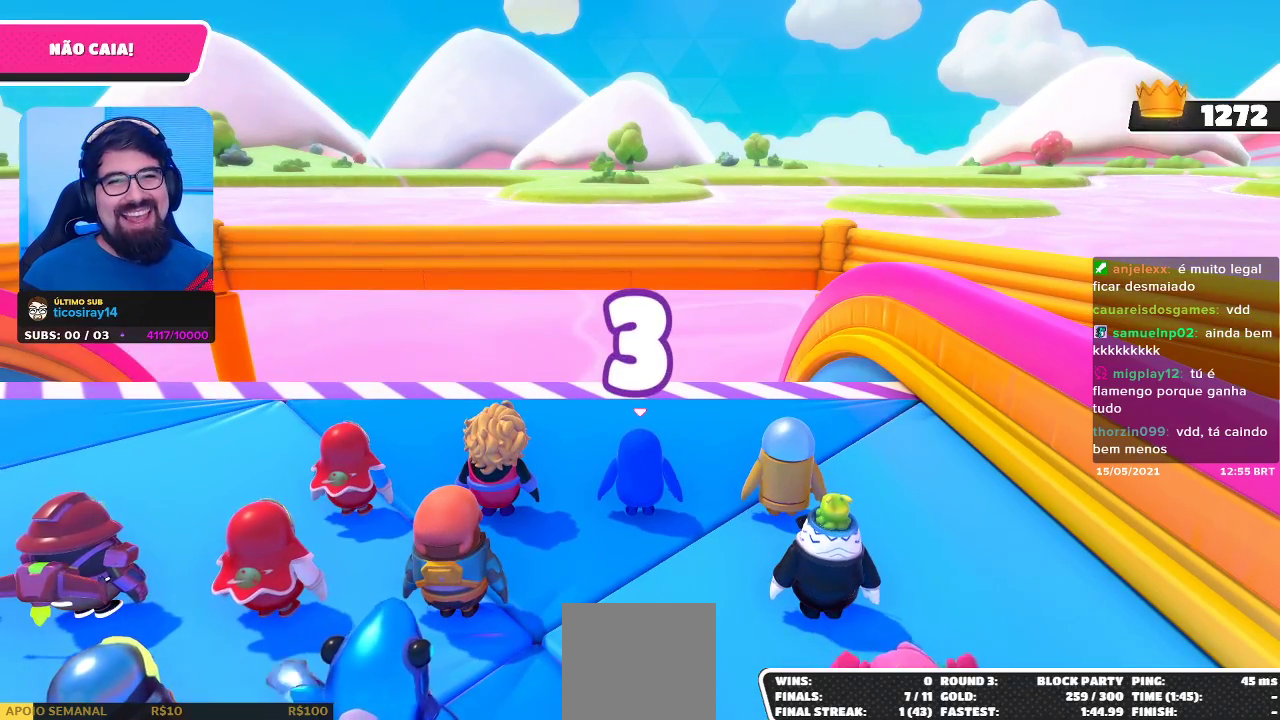
{"buttons": [], "left_stick": "center", "right_stick": "center", "events": []}
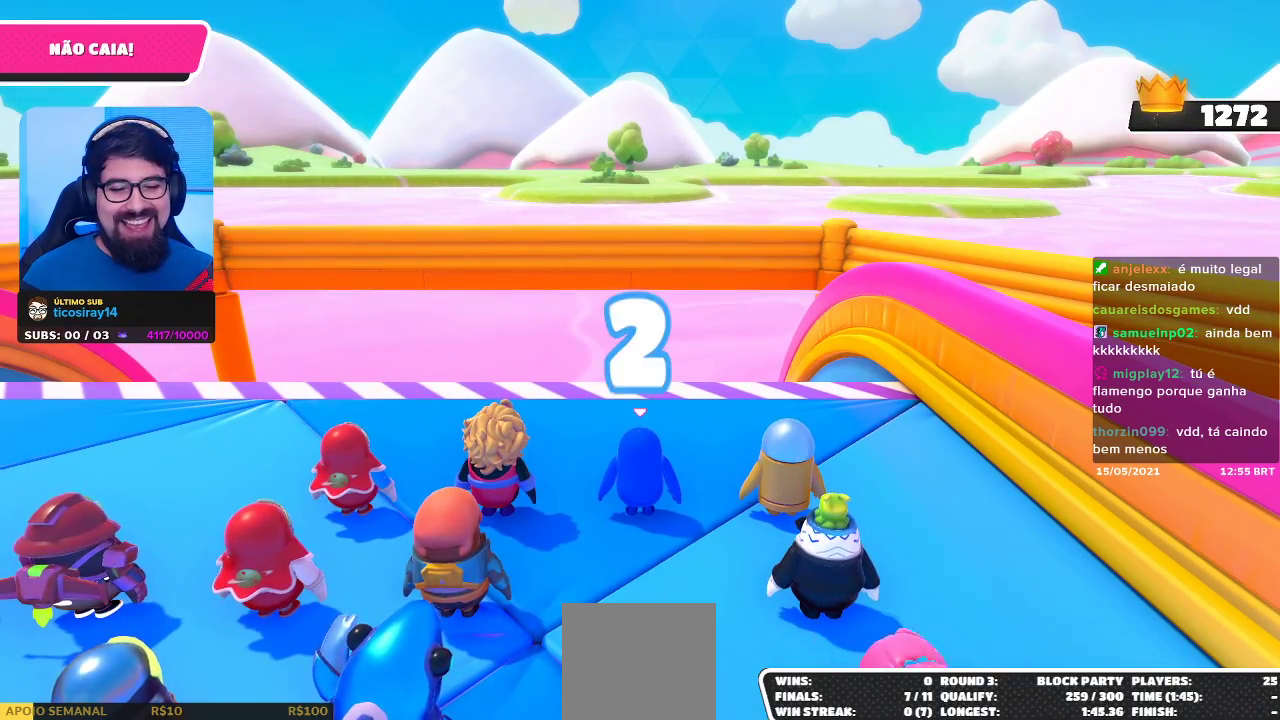
{"buttons": [], "left_stick": "center", "right_stick": "center", "events": []}
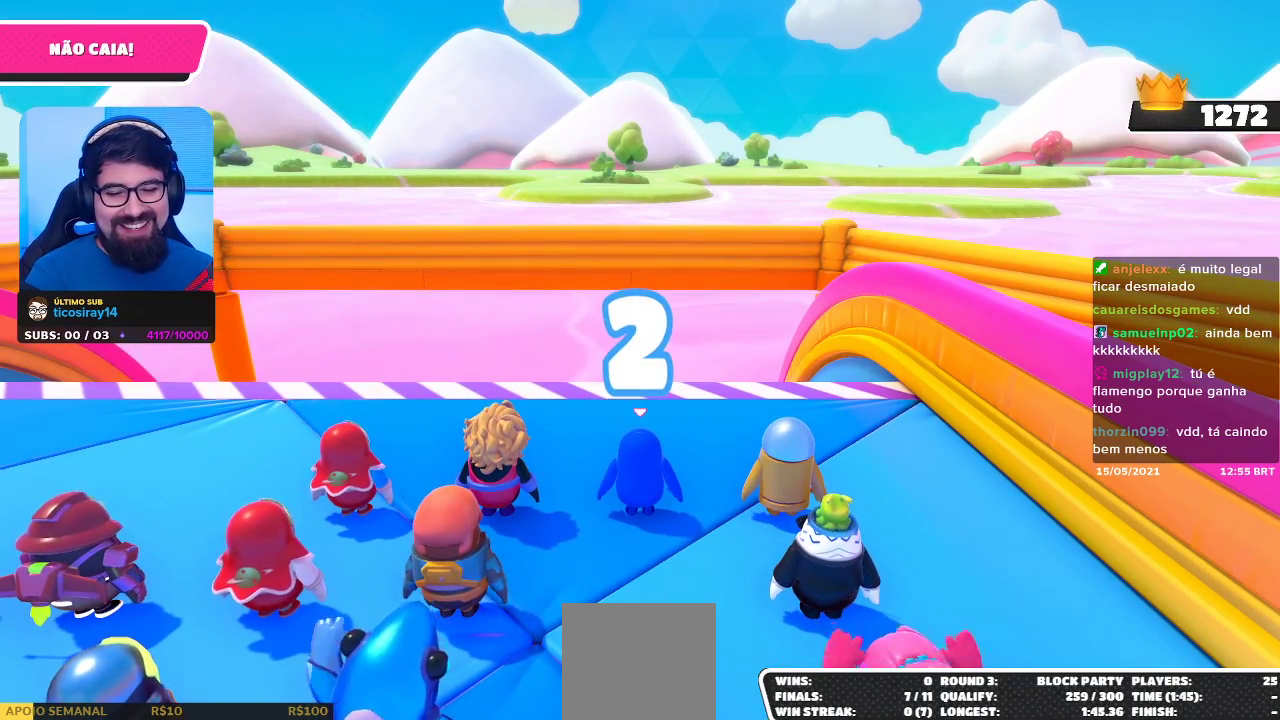
{"buttons": [], "left_stick": "center", "right_stick": "center", "events": []}
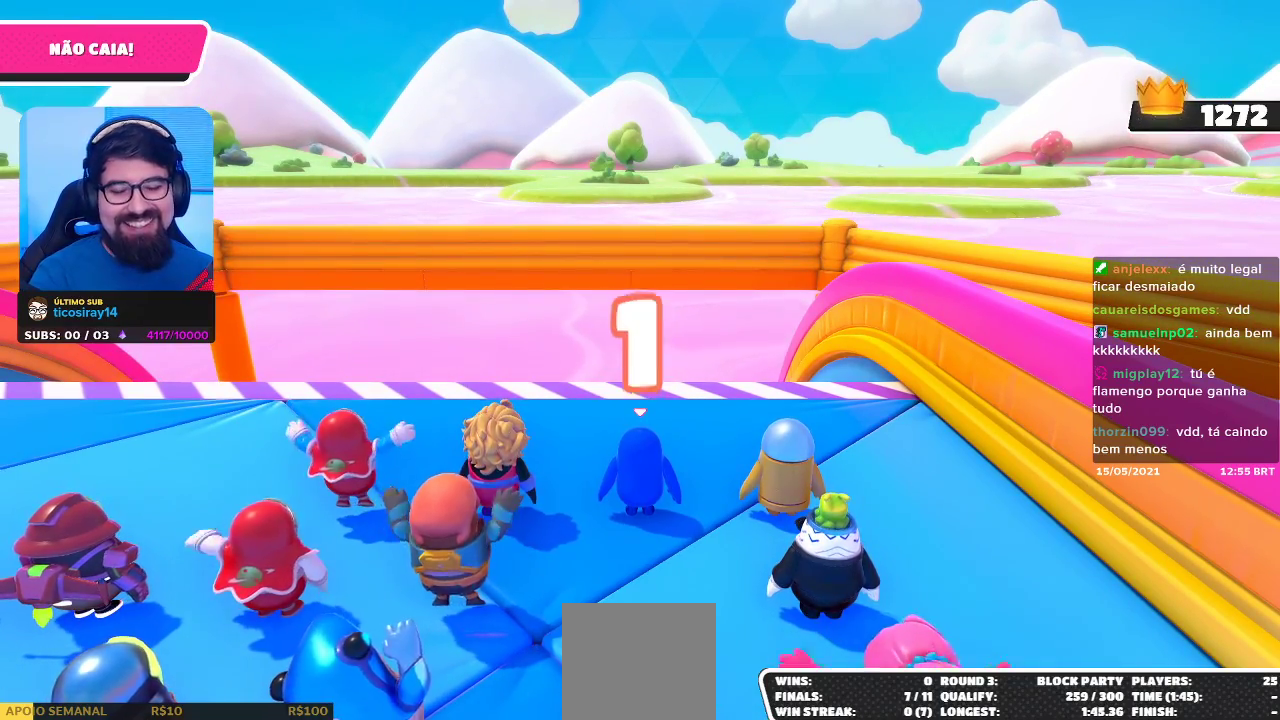
{"buttons": [], "left_stick": "center", "right_stick": "center", "events": [[317, "right_stick", "down"], [500, "right_stick", "center"]]}
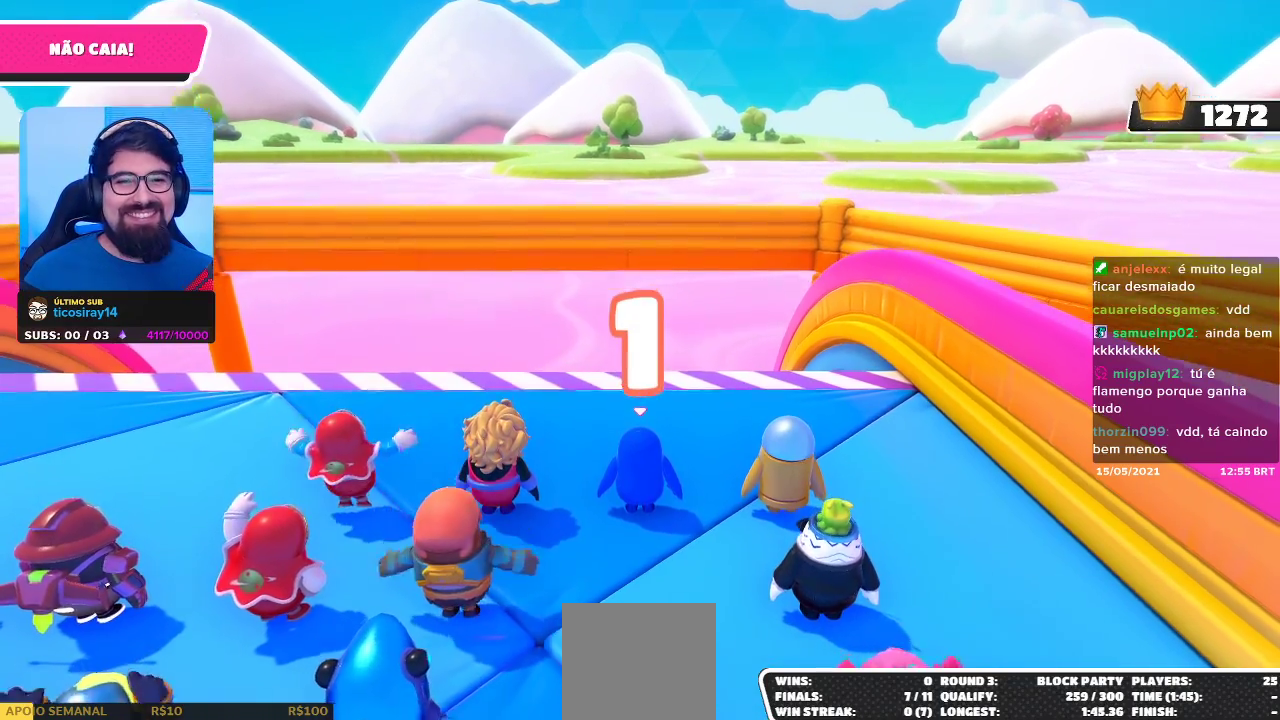
{"buttons": [], "left_stick": "up", "right_stick": "left", "events": [[350, "left_stick", "up-left"], [417, "right_stick", "left"], [483, "left_stick", "up"]]}
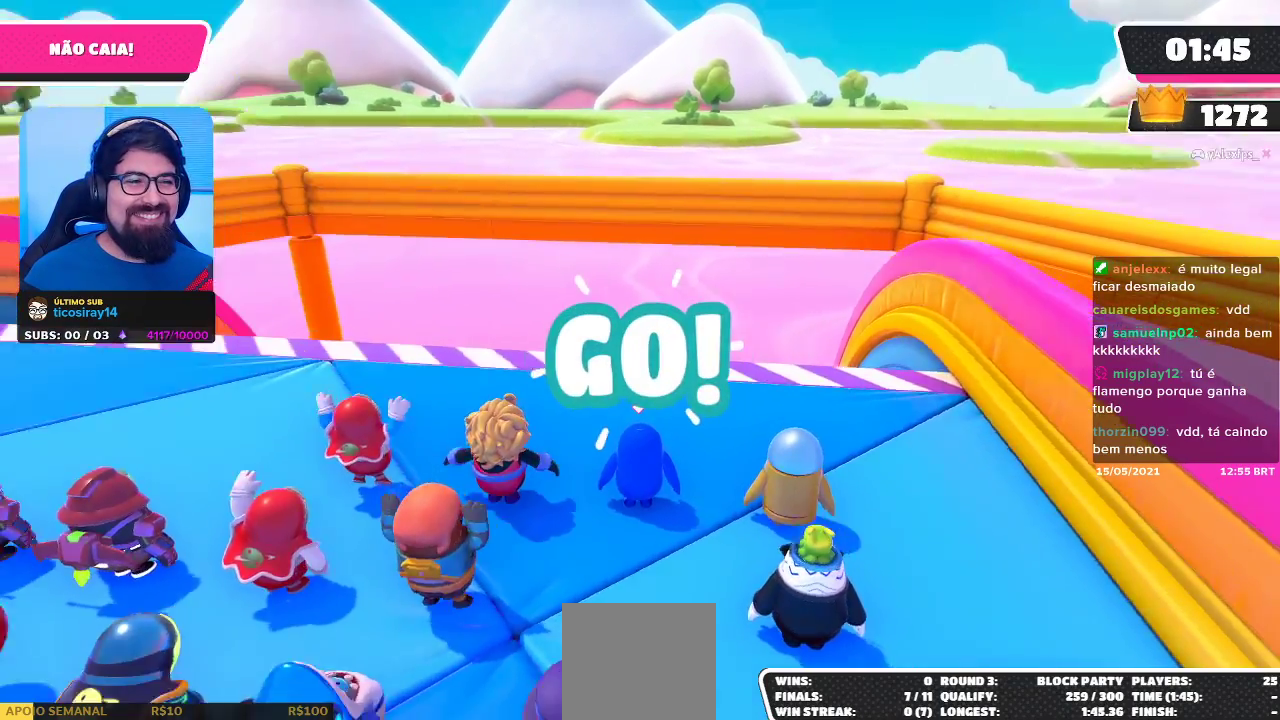
{"buttons": [], "left_stick": "up", "right_stick": "center", "events": [[17, "right_stick", "center"], [33, "left_stick", "center"], [367, "left_stick", "up"]]}
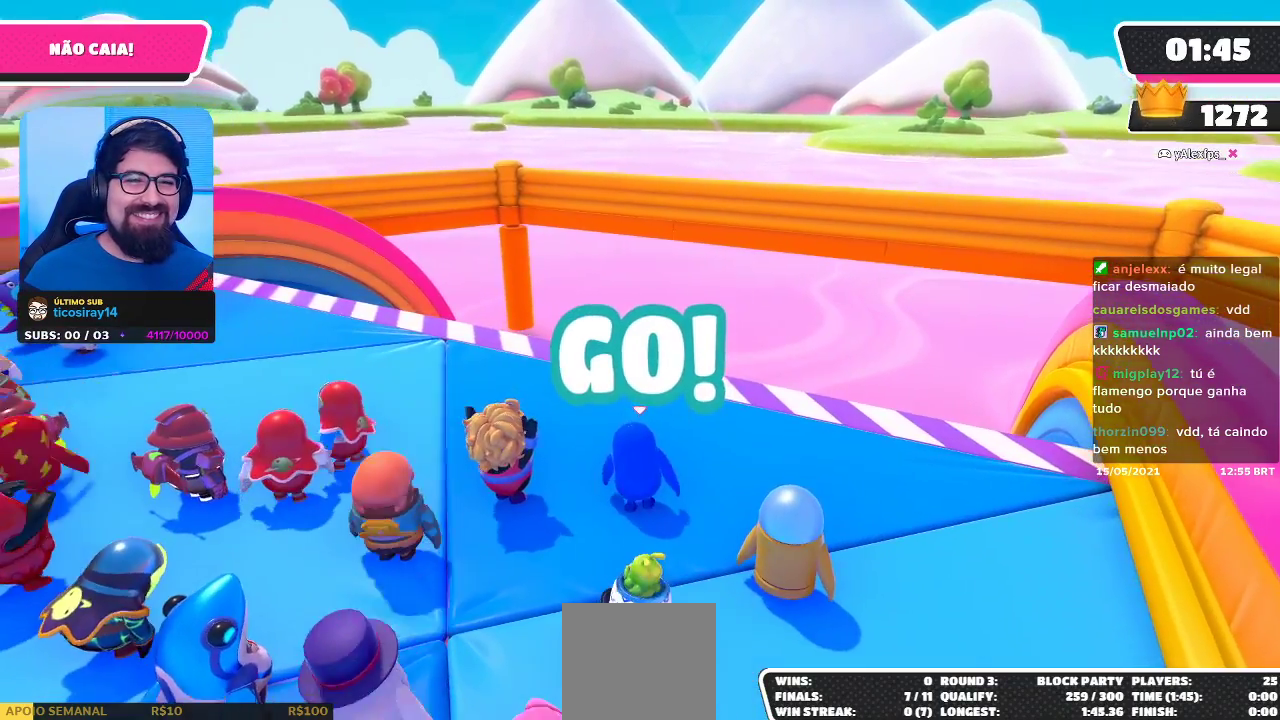
{"buttons": [], "left_stick": "up-left", "right_stick": "right", "events": [[100, "right_stick", "down"], [133, "left_stick", "up-left"], [300, "right_stick", "down-right"], [400, "right_stick", "center"], [483, "right_stick", "right"]]}
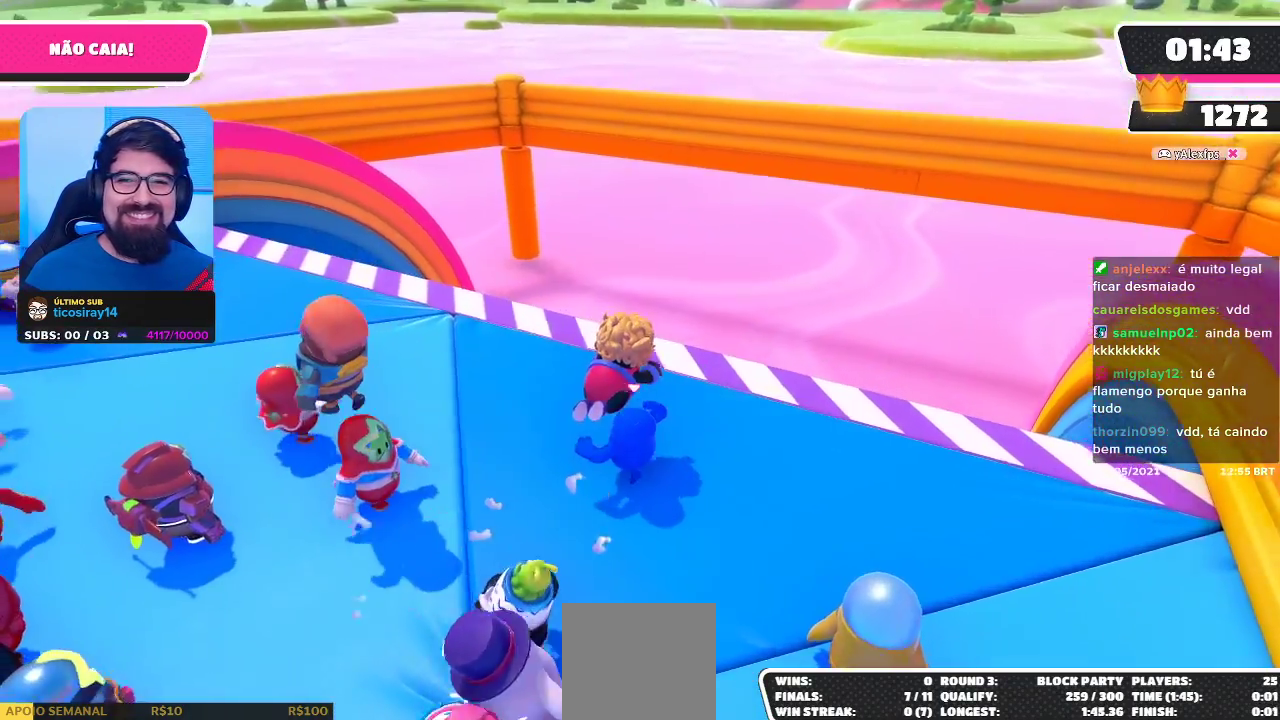
{"buttons": [], "left_stick": "left", "right_stick": "right", "events": [[100, "left_stick", "left"]]}
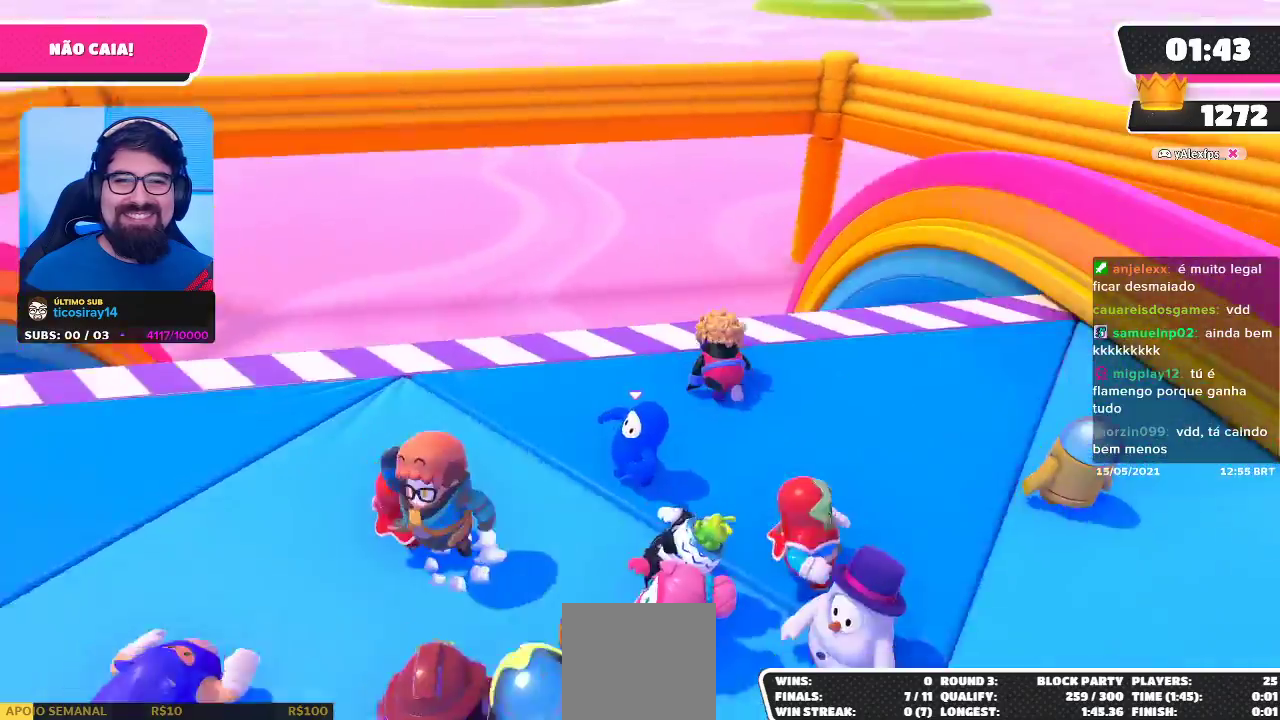
{"buttons": [], "left_stick": "center", "right_stick": "center", "events": [[50, "right_stick", "up"], [67, "left_stick", "down-left"], [200, "right_stick", "center"], [383, "left_stick", "center"]]}
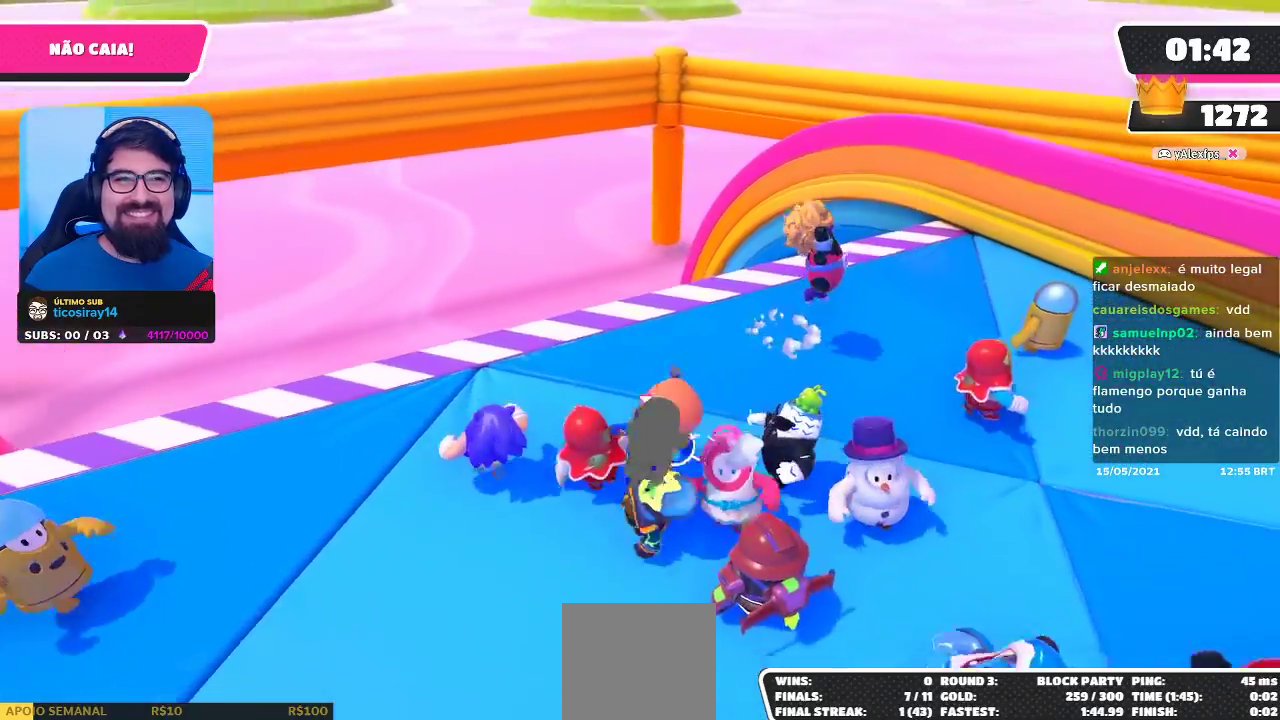
{"buttons": [], "left_stick": "down-left", "right_stick": "center", "events": [[133, "left_stick", "left"], [300, "right_stick", "left"], [467, "left_stick", "down-left"], [483, "right_stick", "center"]]}
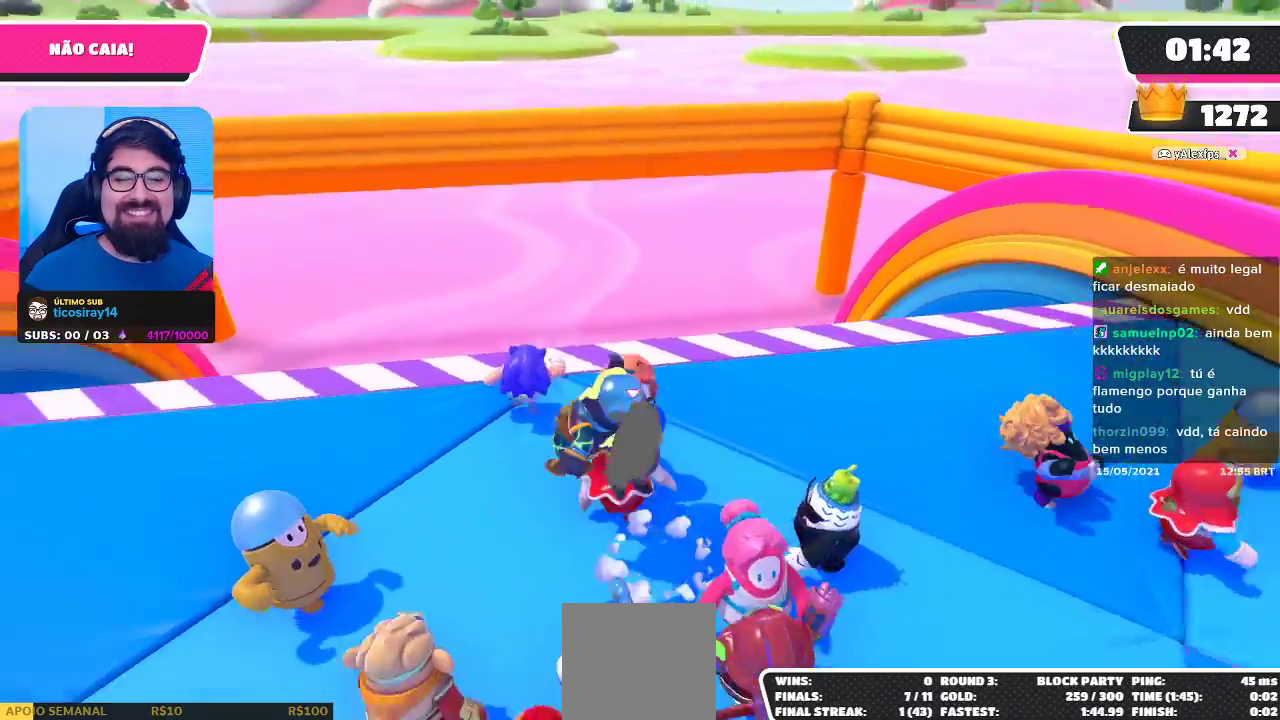
{"buttons": [], "left_stick": "down-left", "right_stick": "center", "events": [[67, "left_stick", "center"], [383, "left_stick", "left"], [483, "left_stick", "down-left"]]}
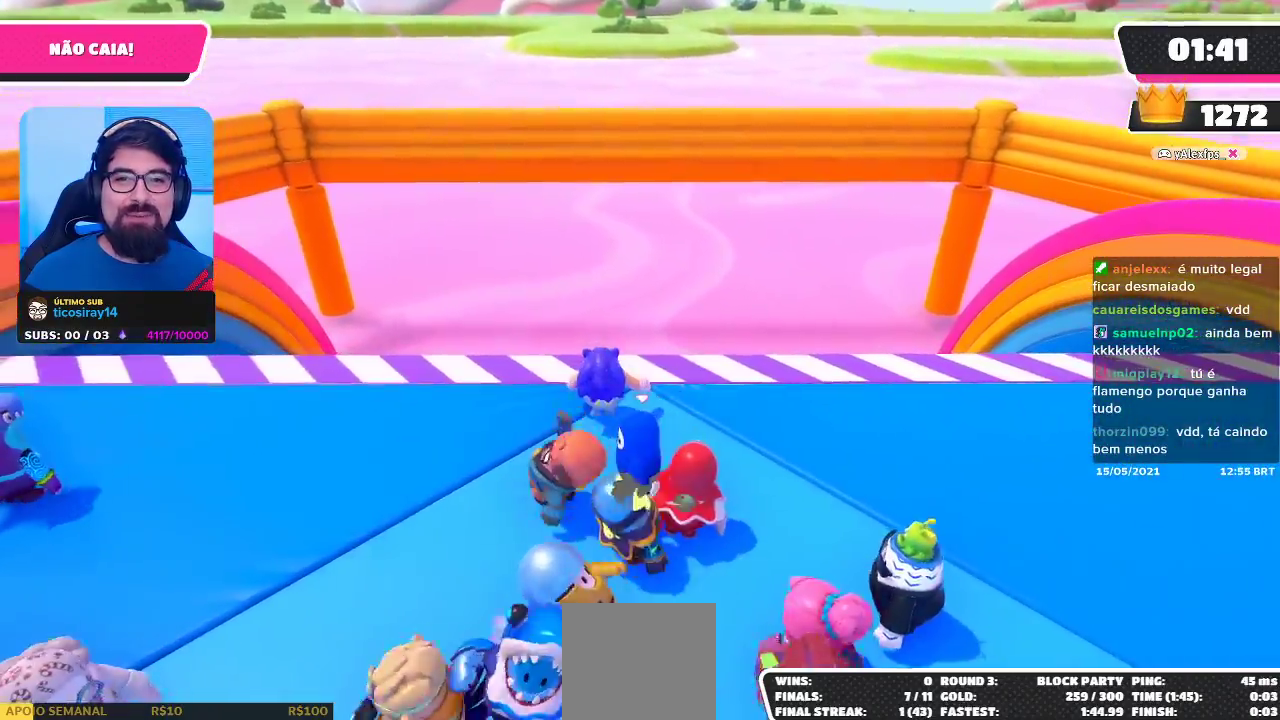
{"buttons": [], "left_stick": "center", "right_stick": "center", "events": [[300, "left_stick", "down-right"], [433, "left_stick", "center"]]}
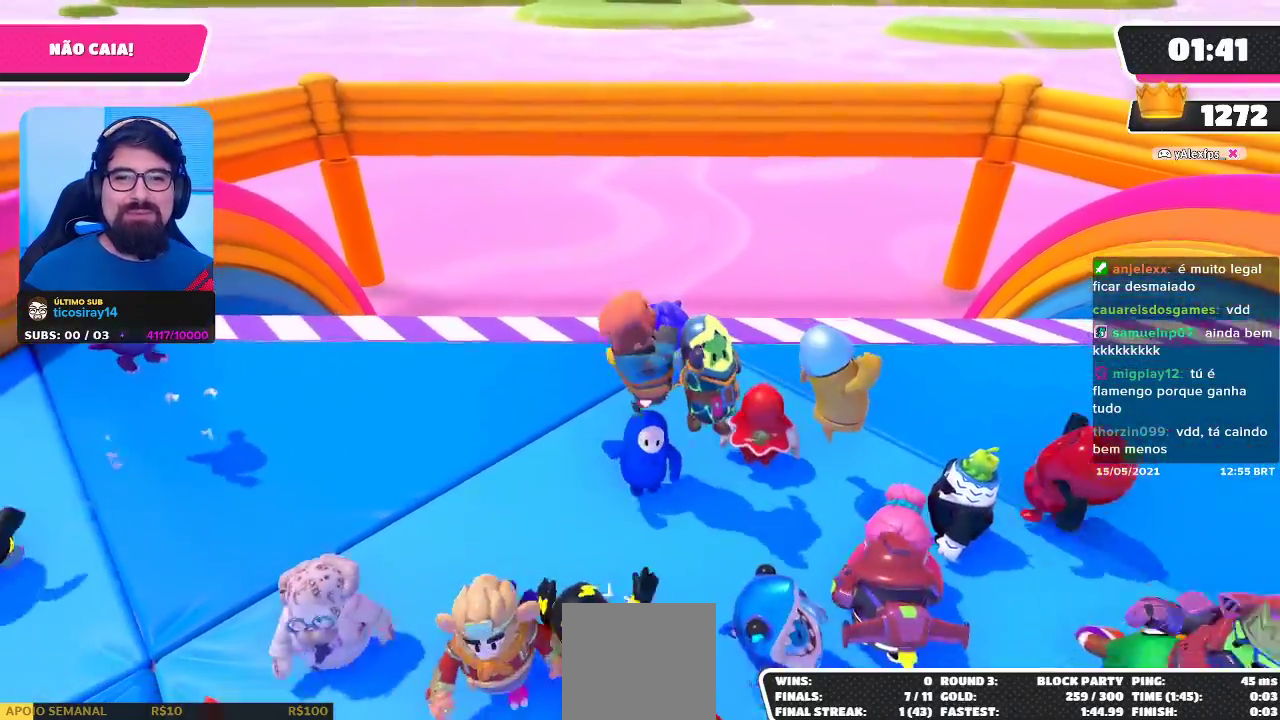
{"buttons": [], "left_stick": "center", "right_stick": "center", "events": []}
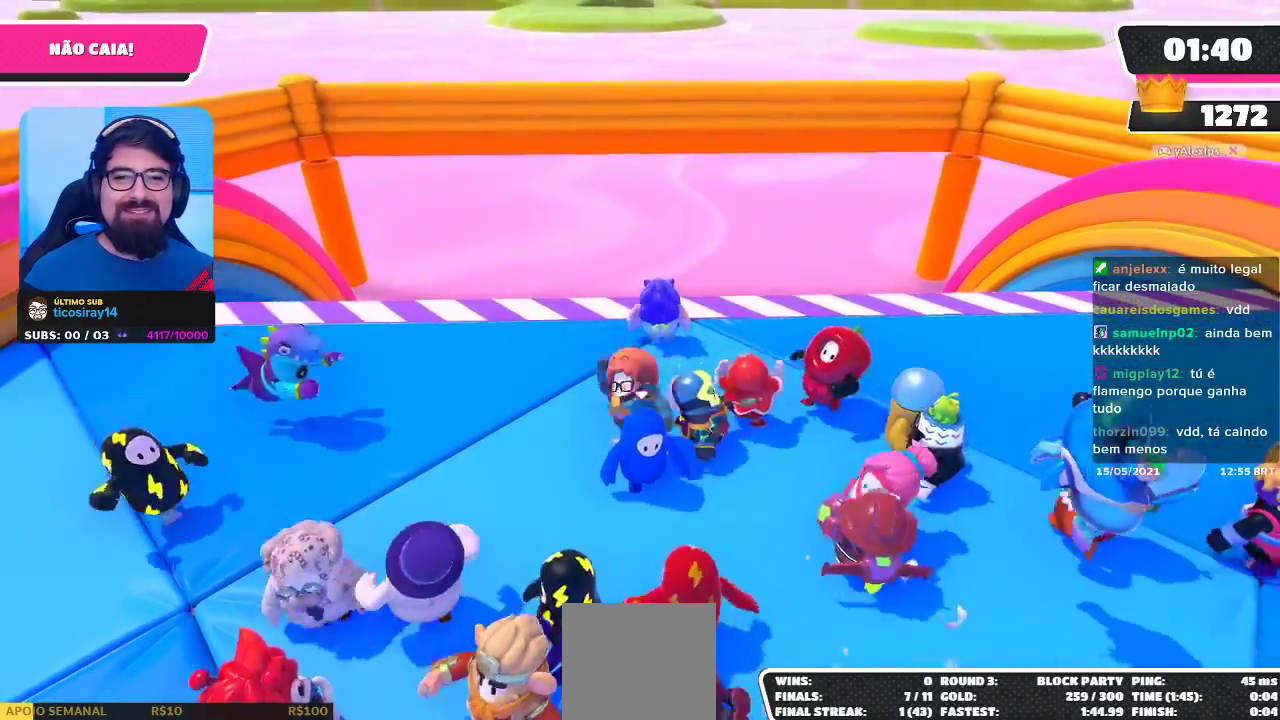
{"buttons": [], "left_stick": "center", "right_stick": "center", "events": []}
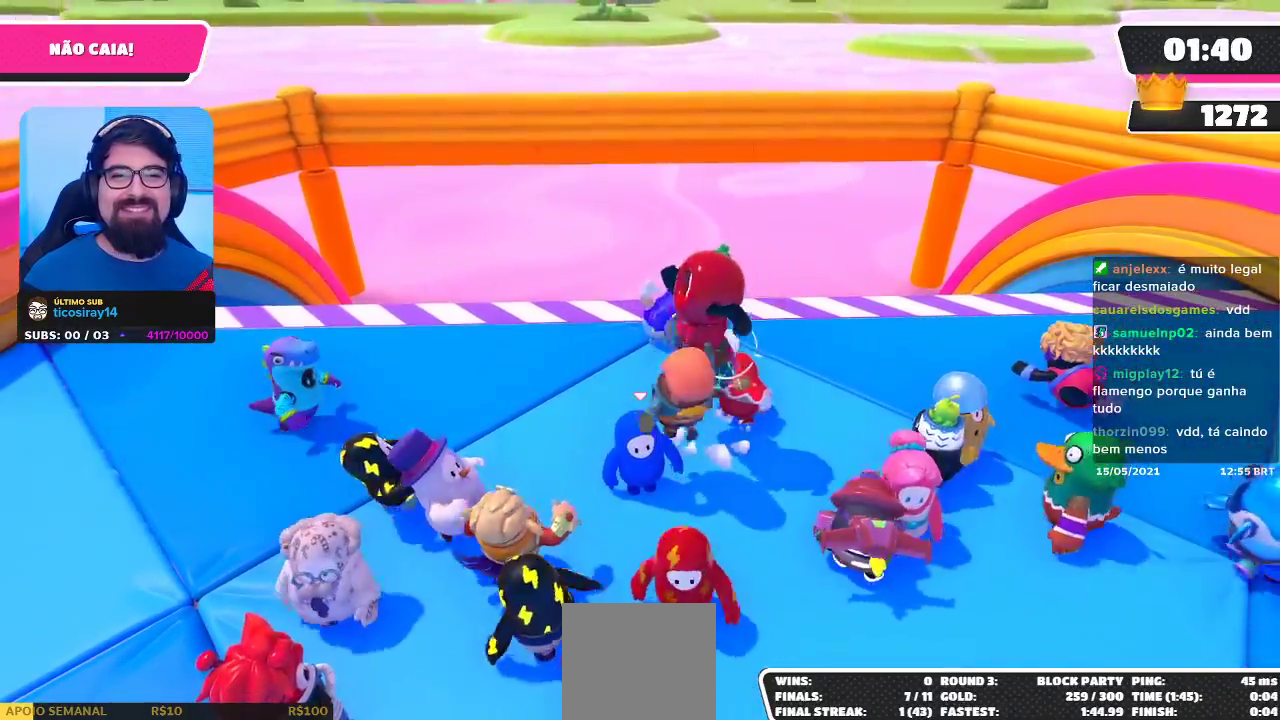
{"buttons": [], "left_stick": "center", "right_stick": "center", "events": []}
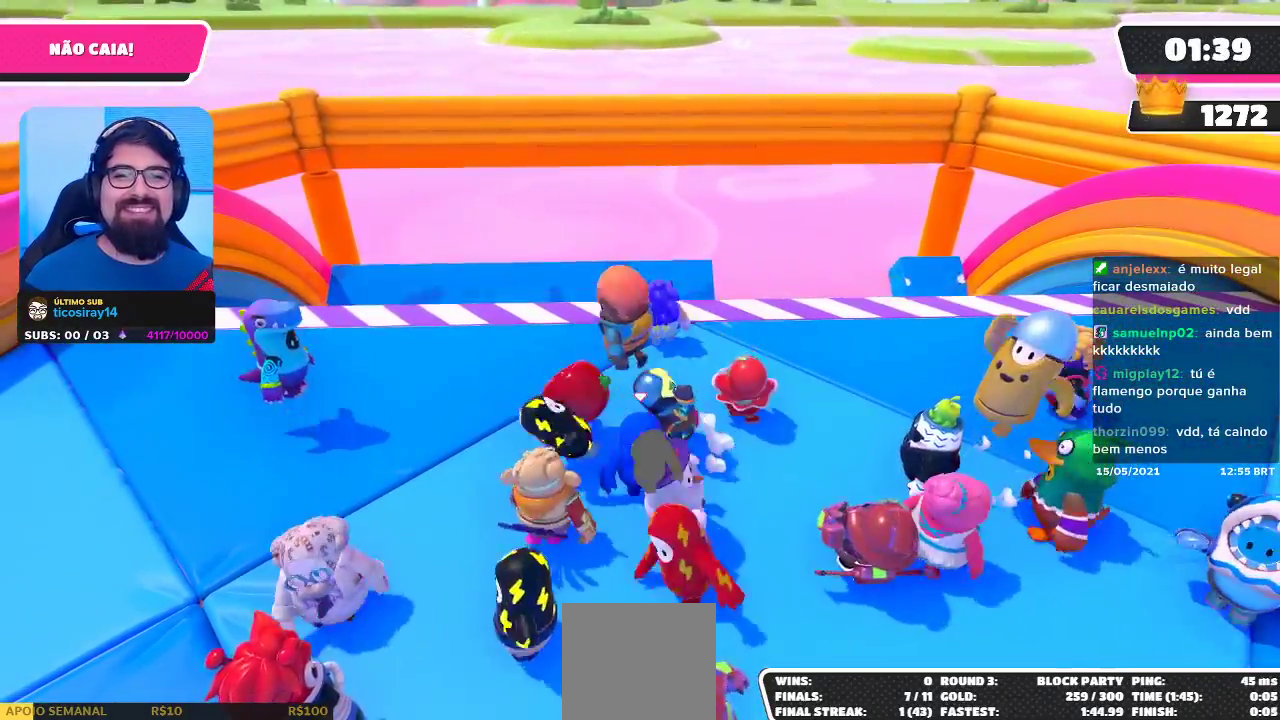
{"buttons": [], "left_stick": "center", "right_stick": "center", "events": []}
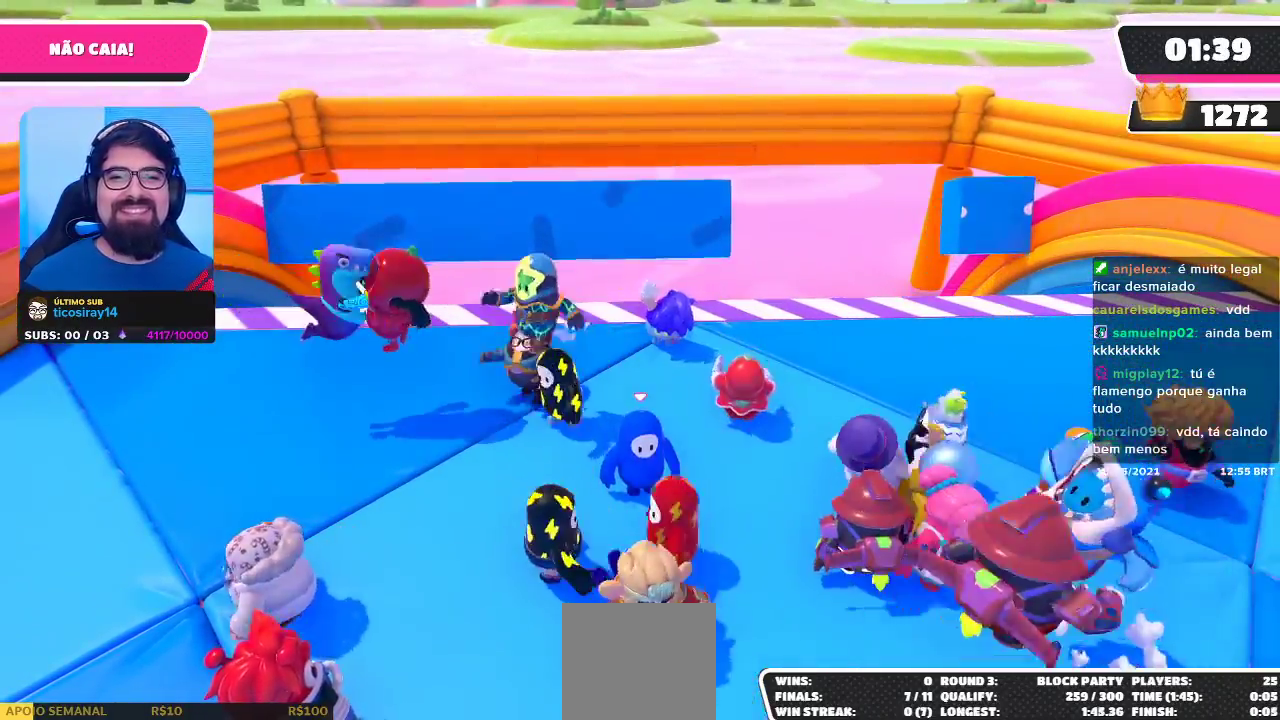
{"buttons": [], "left_stick": "right", "right_stick": "center", "events": [[33, "left_stick", "right"]]}
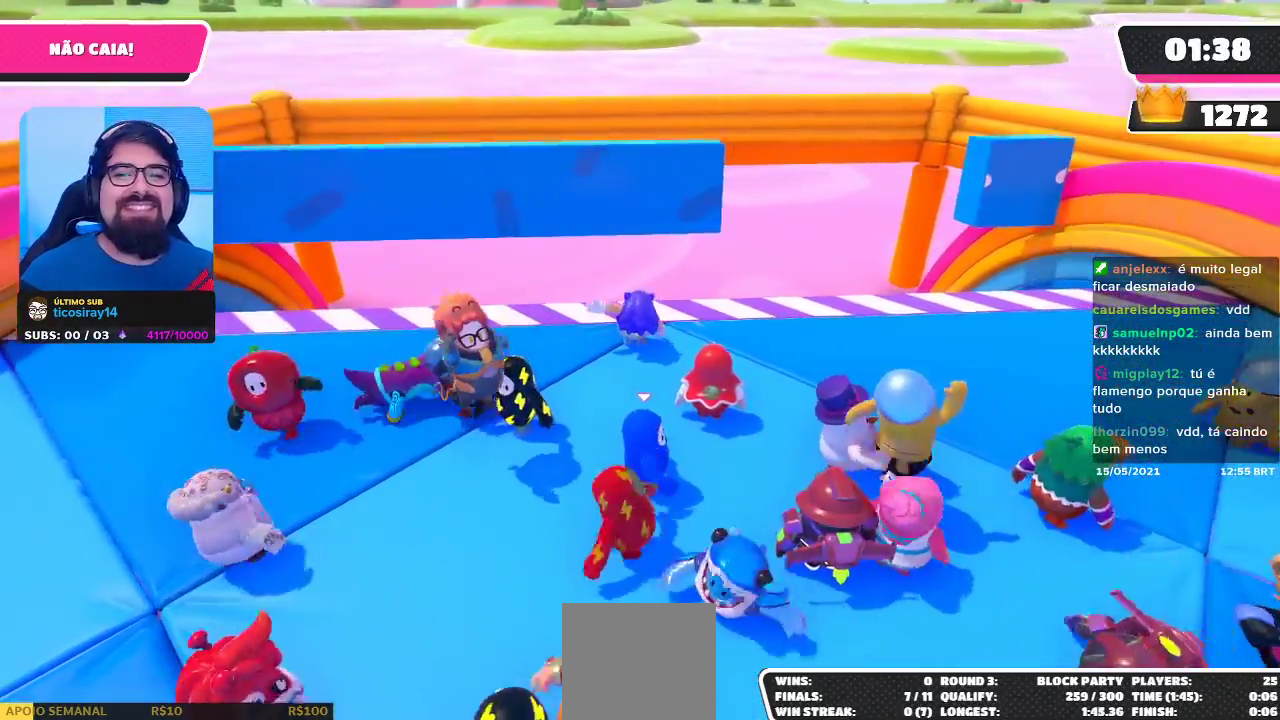
{"buttons": [], "left_stick": "up-right", "right_stick": "center", "events": [[133, "left_stick", "up-right"]]}
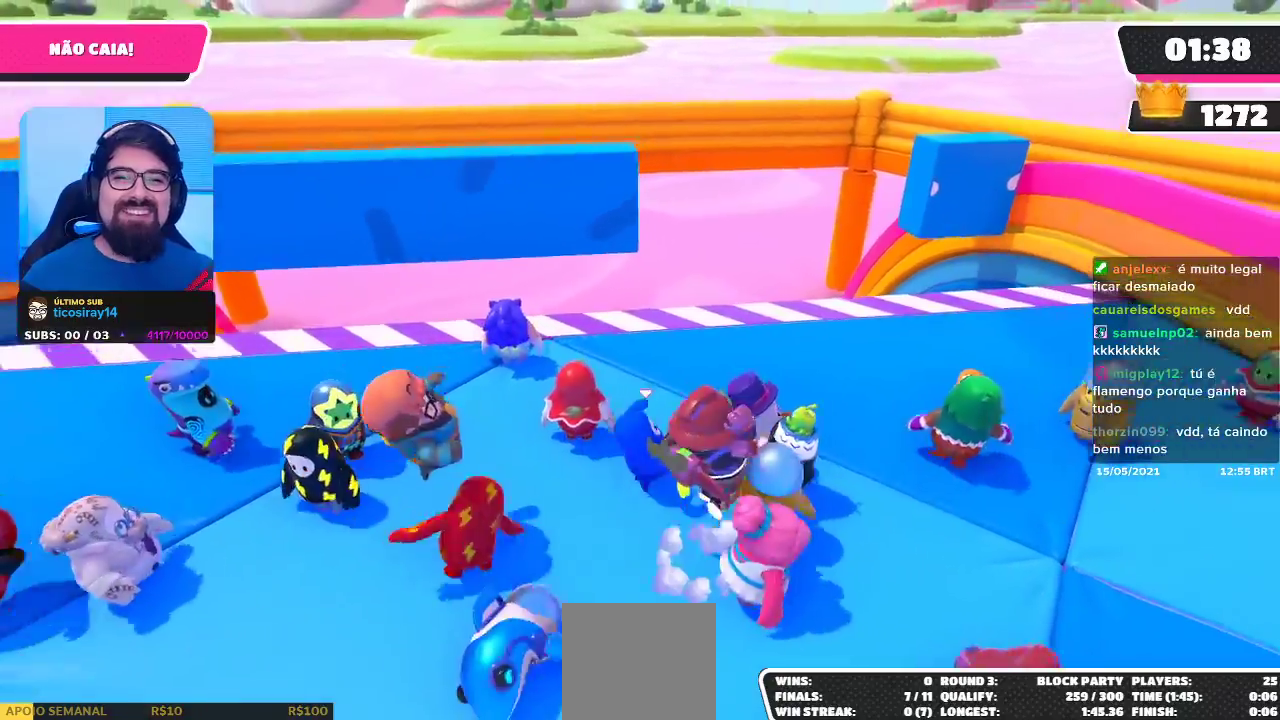
{"buttons": [], "left_stick": "center", "right_stick": "center", "events": [[167, "right_stick", "down-left"], [217, "left_stick", "center"], [367, "left_stick", "down"], [367, "right_stick", "center"], [467, "left_stick", "center"]]}
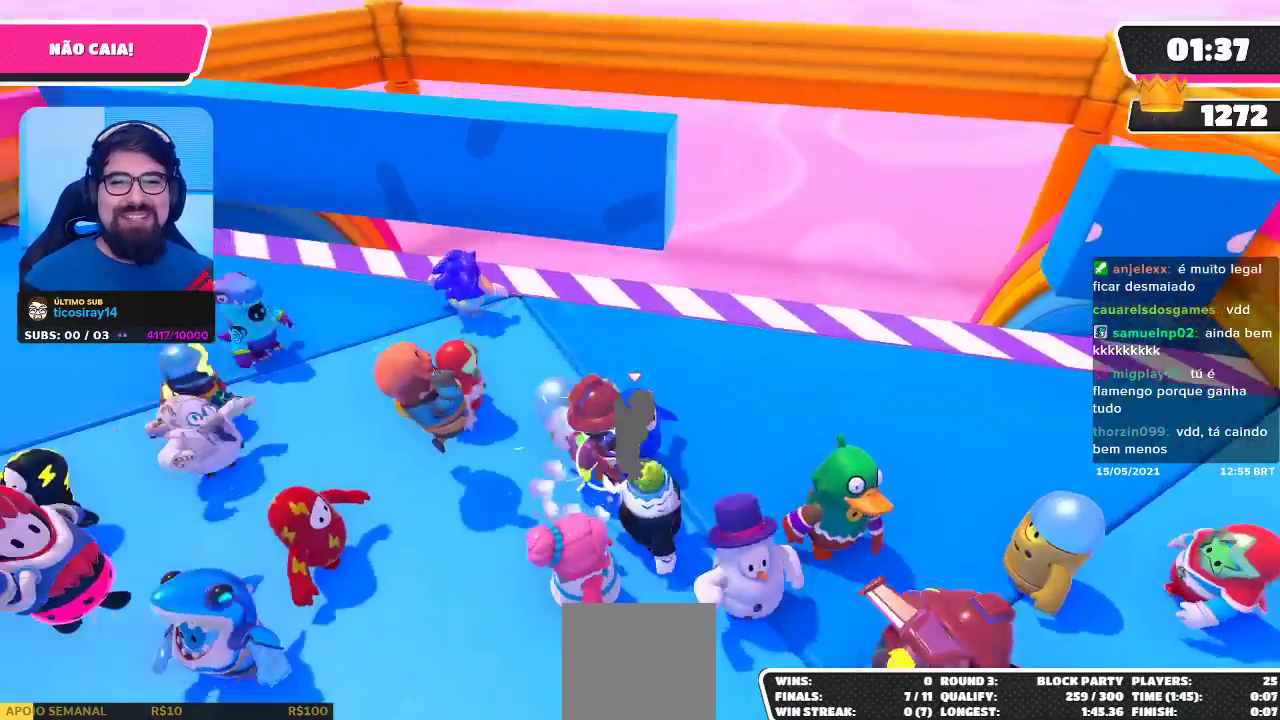
{"buttons": [], "left_stick": "center", "right_stick": "center", "events": []}
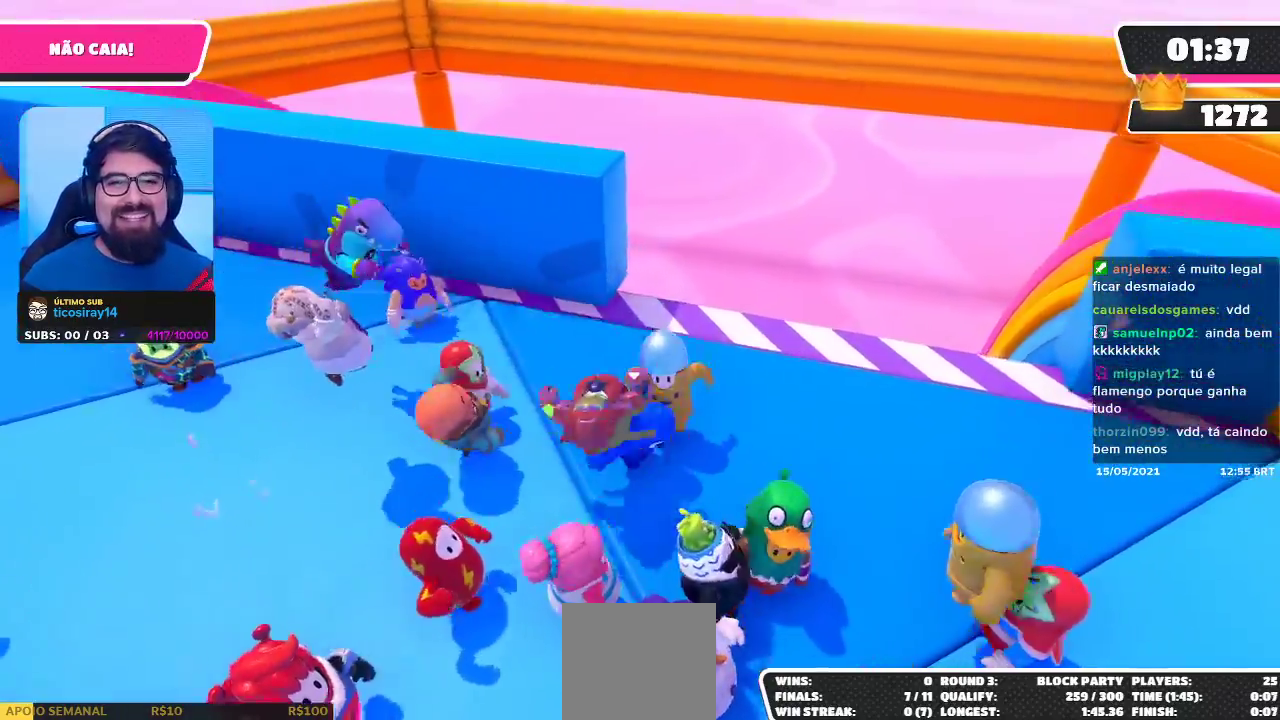
{"buttons": [], "left_stick": "center", "right_stick": "center", "events": [[83, "left_stick", "down-left"], [283, "right_stick", "right"], [333, "left_stick", "center"], [383, "right_stick", "center"]]}
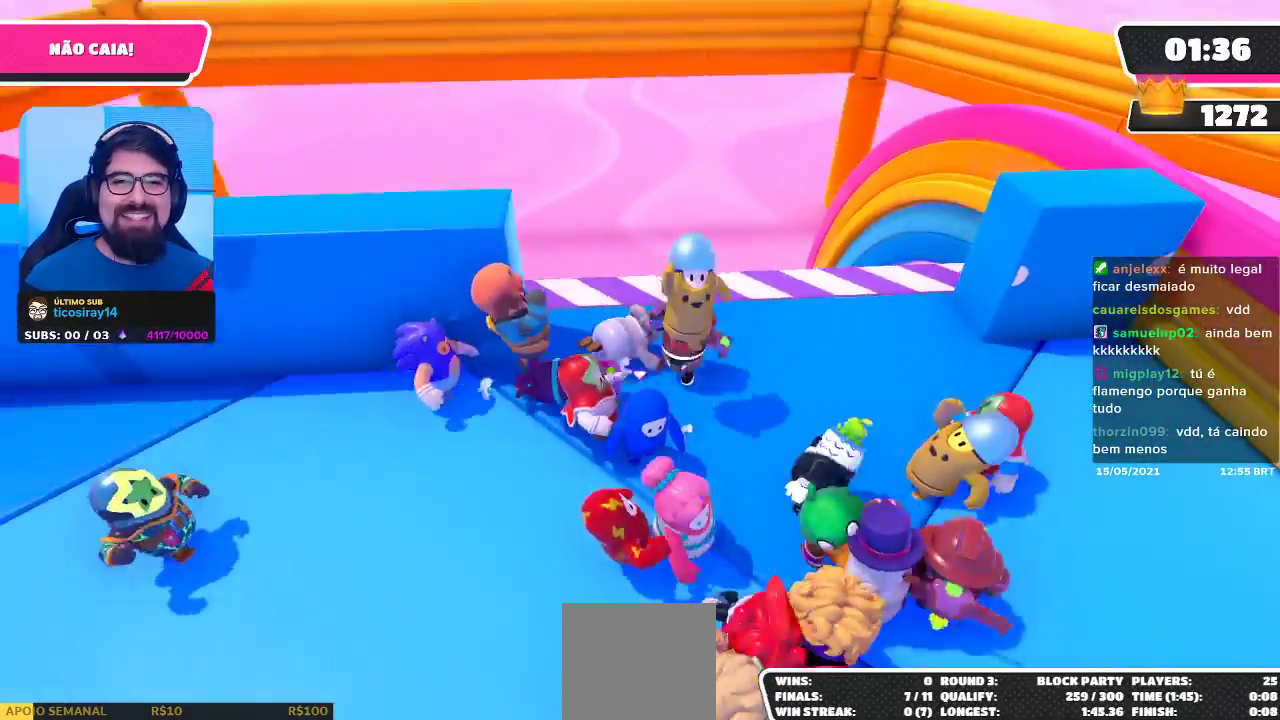
{"buttons": [], "left_stick": "center", "right_stick": "center", "events": [[83, "left_stick", "down"], [300, "left_stick", "center"]]}
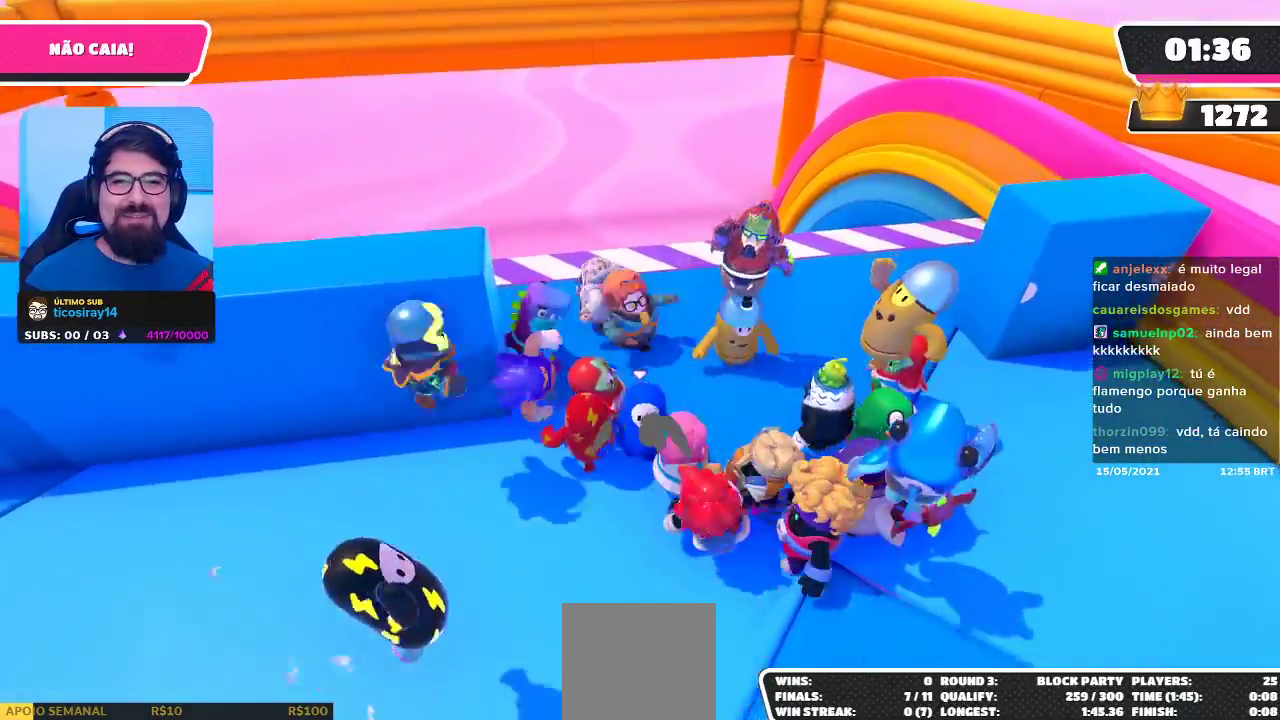
{"buttons": [], "left_stick": "center", "right_stick": "center", "events": [[117, "left_stick", "down-left"], [333, "left_stick", "center"]]}
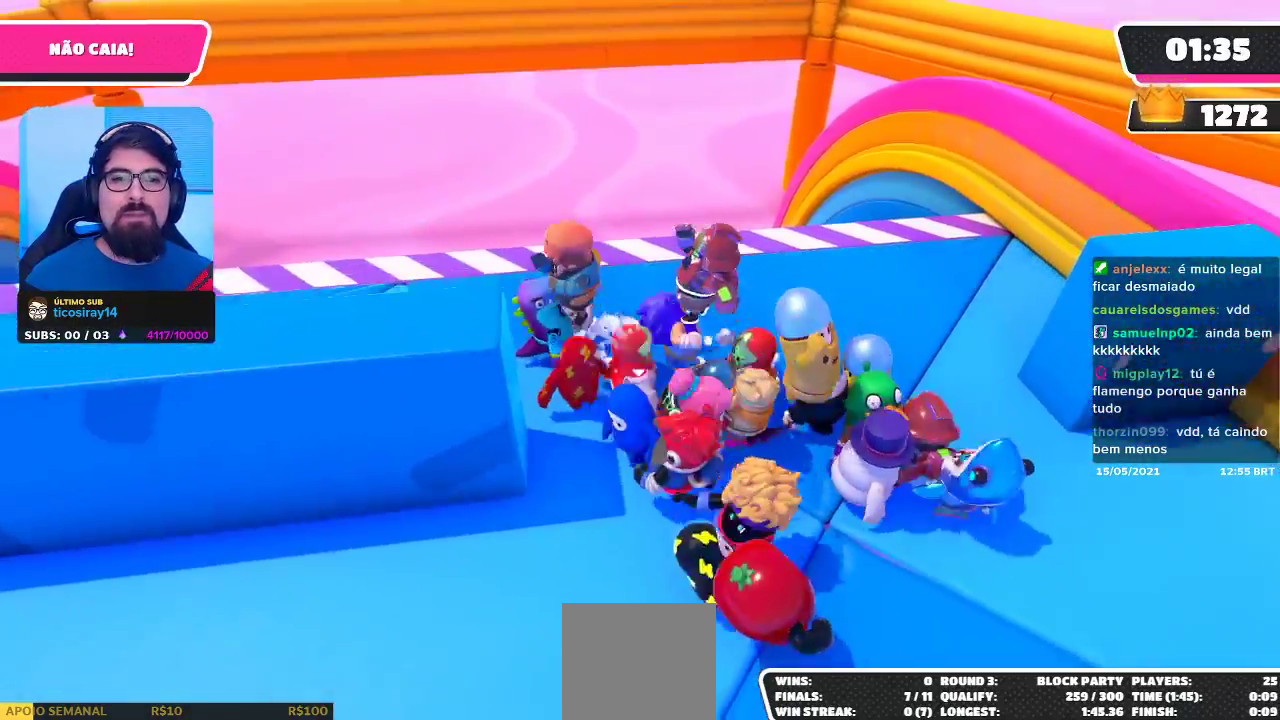
{"buttons": [], "left_stick": "down-left", "right_stick": "center", "events": [[117, "left_stick", "left"], [367, "left_stick", "down-left"]]}
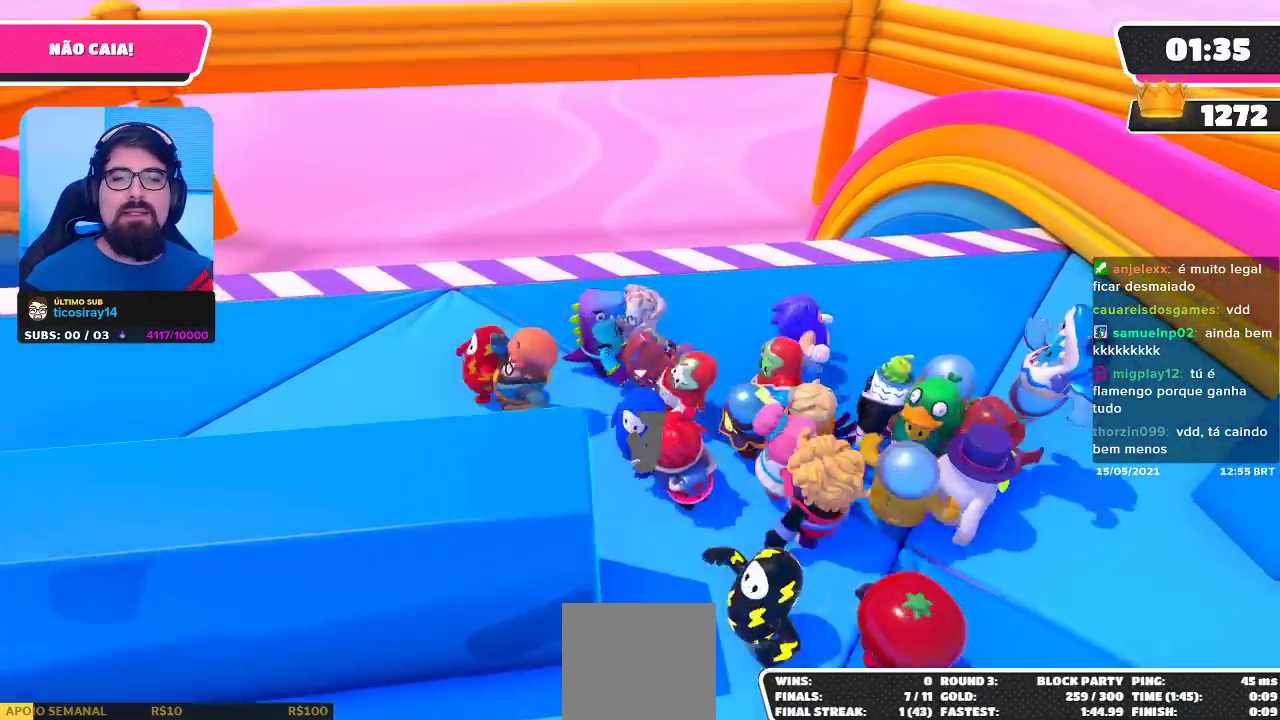
{"buttons": [], "left_stick": "down-left", "right_stick": "center", "events": []}
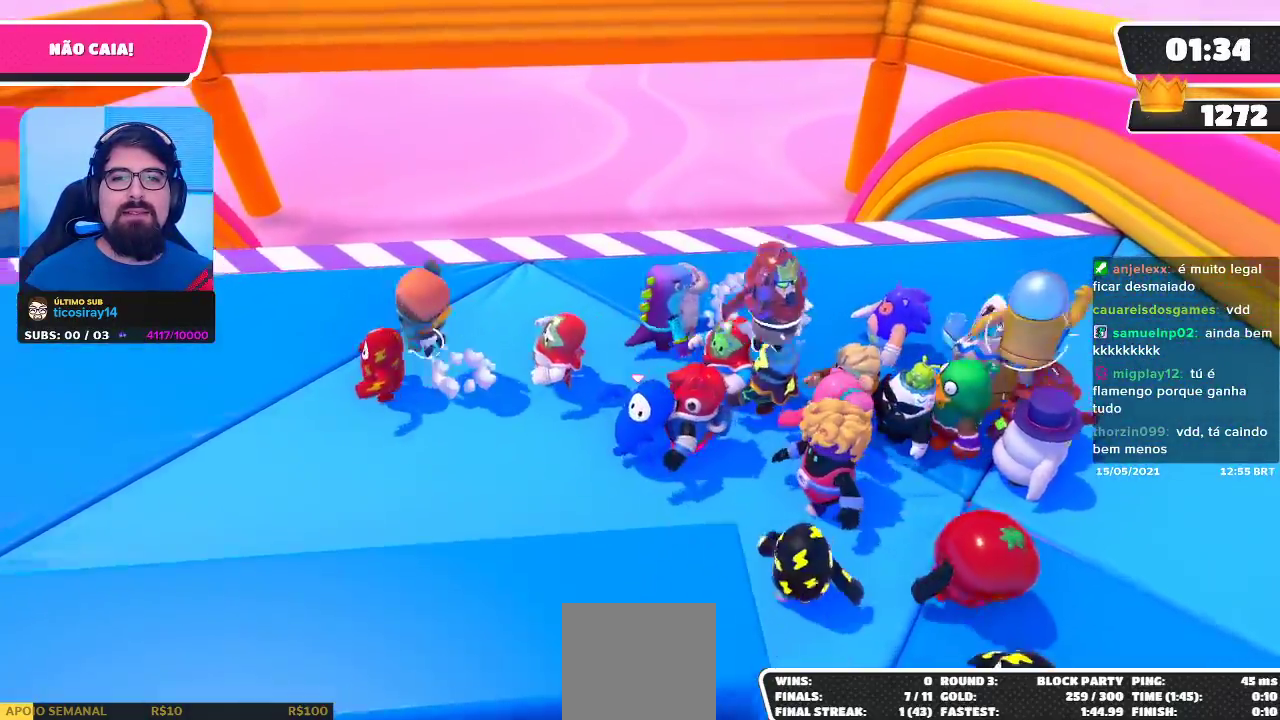
{"buttons": [], "left_stick": "center", "right_stick": "center", "events": [[117, "left_stick", "left"], [450, "left_stick", "center"]]}